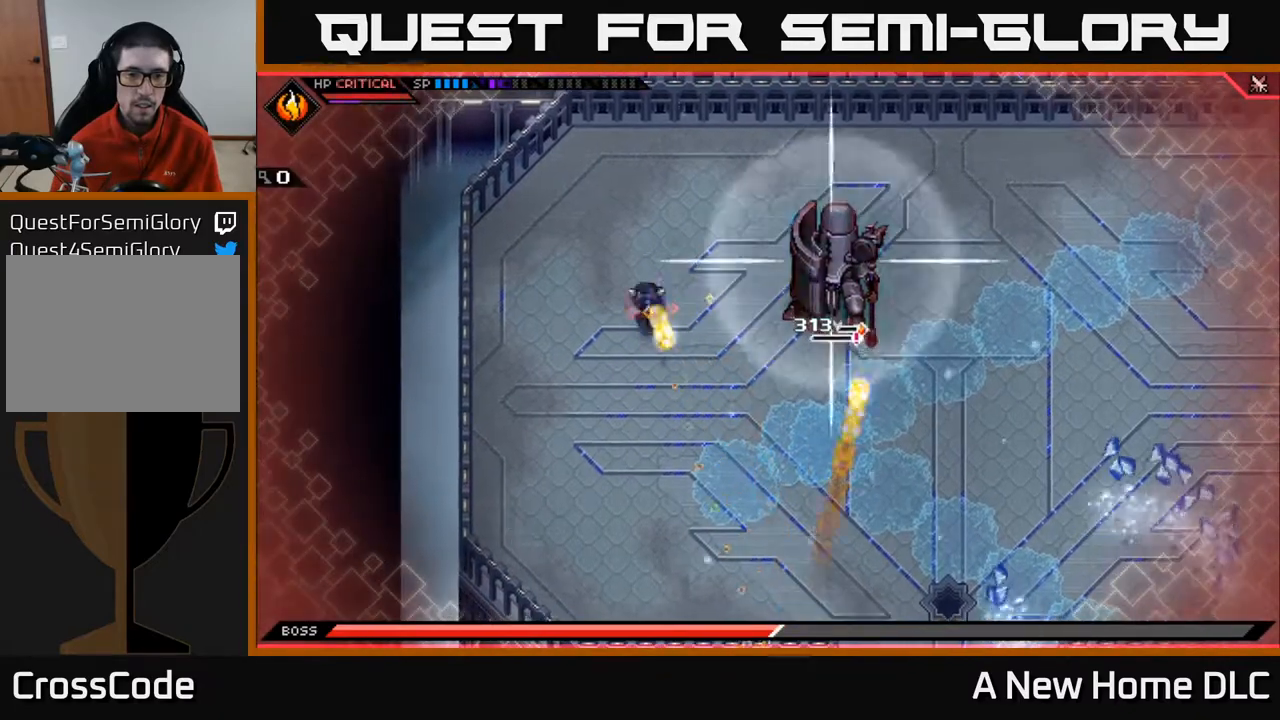
Gameplay with a controller (Xbox layout); each line is a JSON object with the inputs held at the frame after it. "events" lists button and stick changes between this image and that frame as [ms after this image, input, new state], when the widget could be followed in between.
{"buttons": ["L1"], "left_stick": "down", "right_stick": "center", "events": [[133, "R1", "up"], [233, "right_stick", "center"], [300, "left_stick", "down"], [483, "L1", "down"]]}
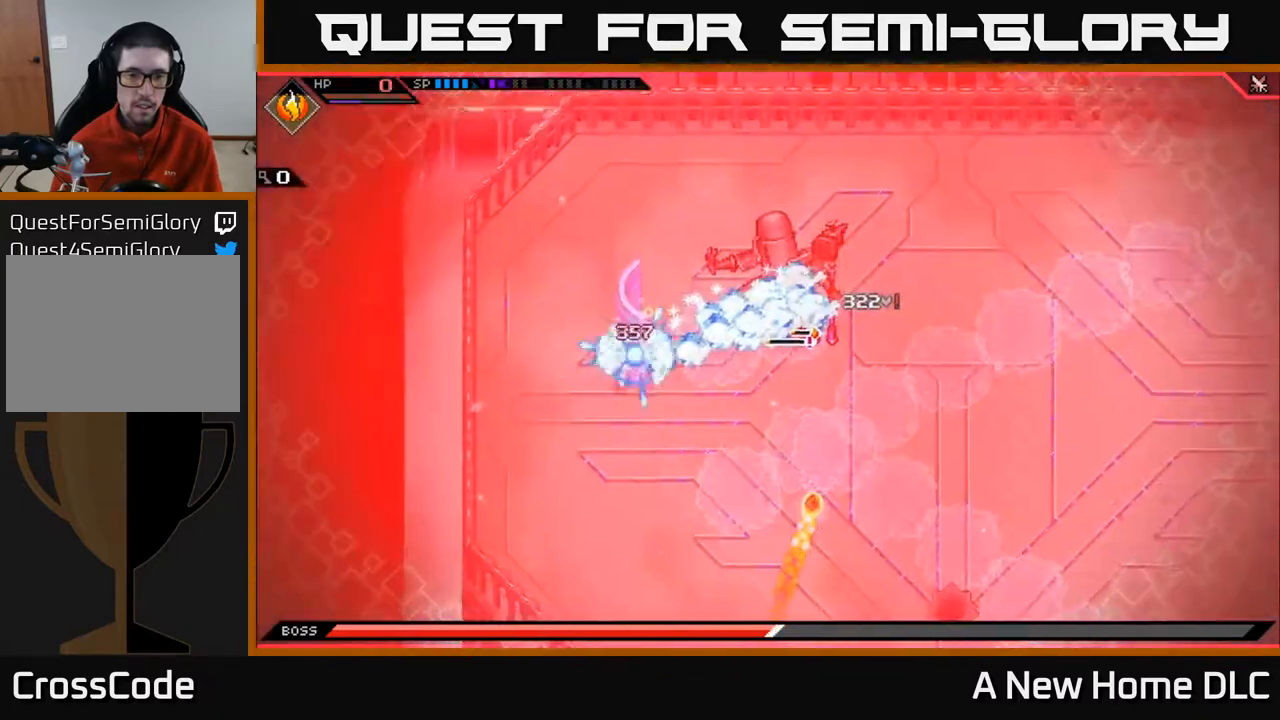
{"buttons": ["L1"], "left_stick": "right", "right_stick": "center", "events": [[117, "L1", "up"], [133, "left_stick", "down-right"], [167, "L1", "down"], [267, "L1", "up"], [317, "L1", "down"], [417, "L1", "up"], [483, "left_stick", "right"], [500, "L1", "down"]]}
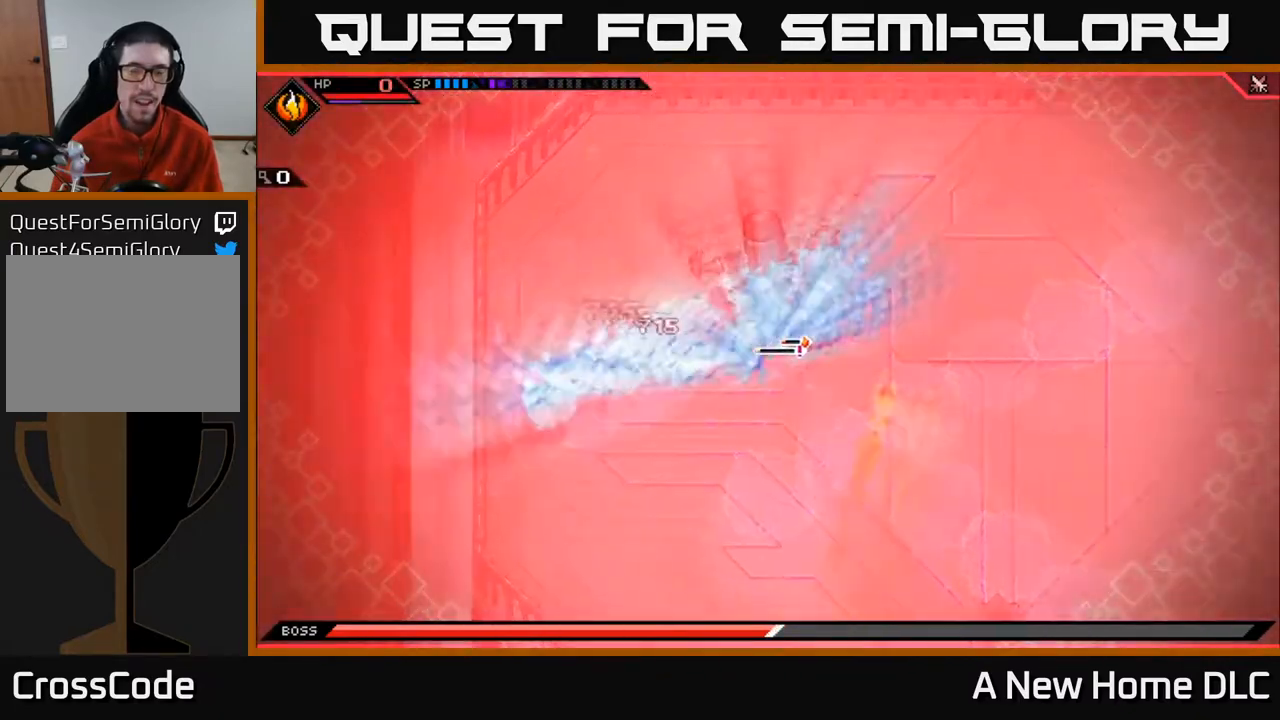
{"buttons": [], "left_stick": "center", "right_stick": "center", "events": [[100, "L1", "up"], [117, "left_stick", "center"]]}
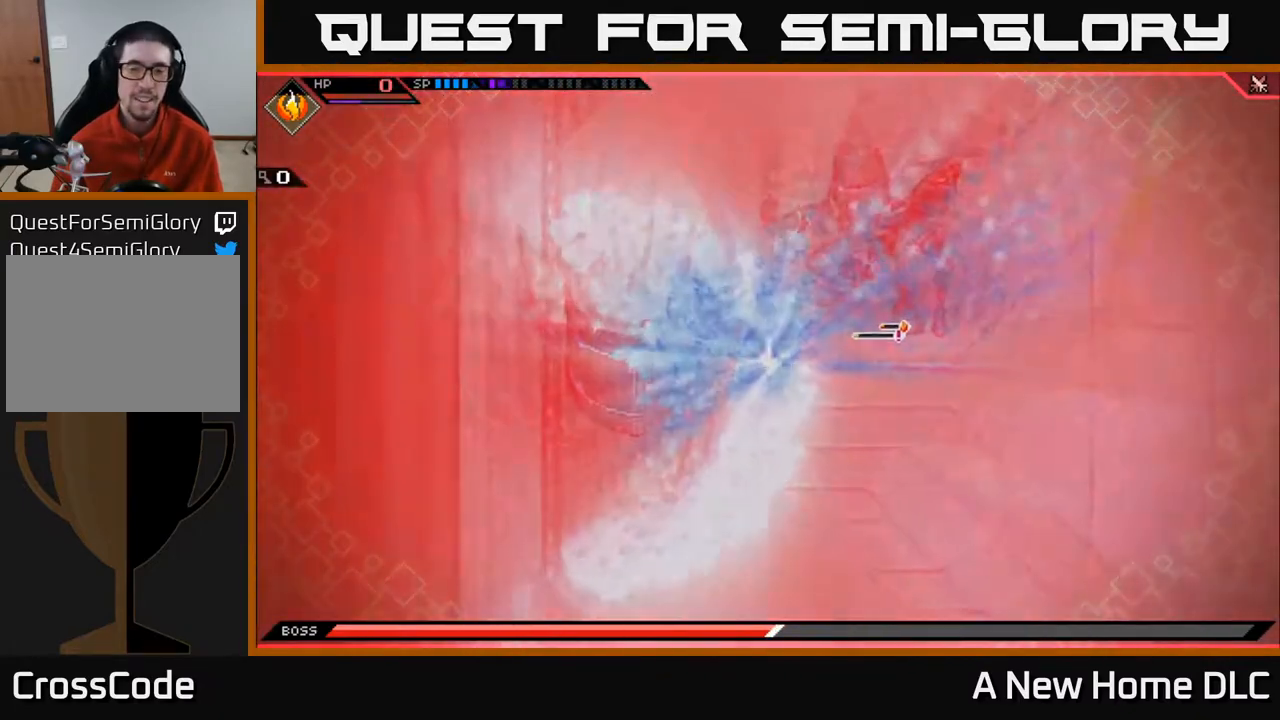
{"buttons": [], "left_stick": "center", "right_stick": "center", "events": []}
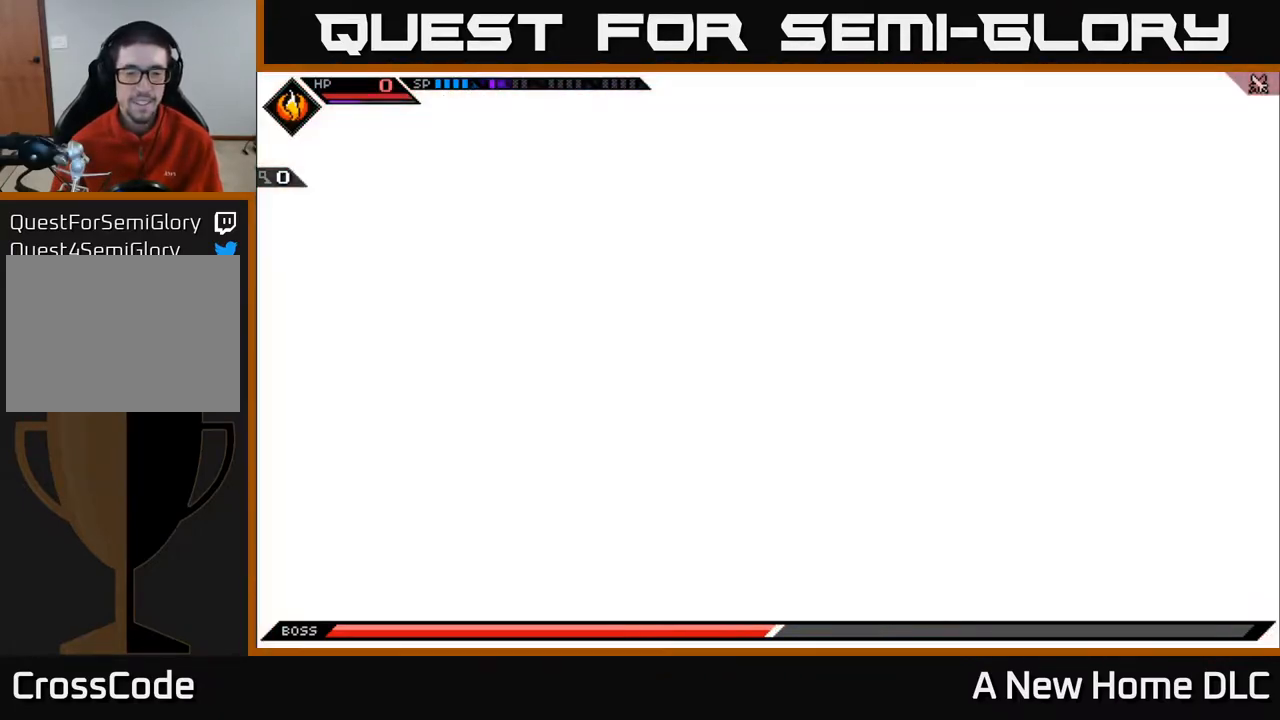
{"buttons": [], "left_stick": "center", "right_stick": "center", "events": []}
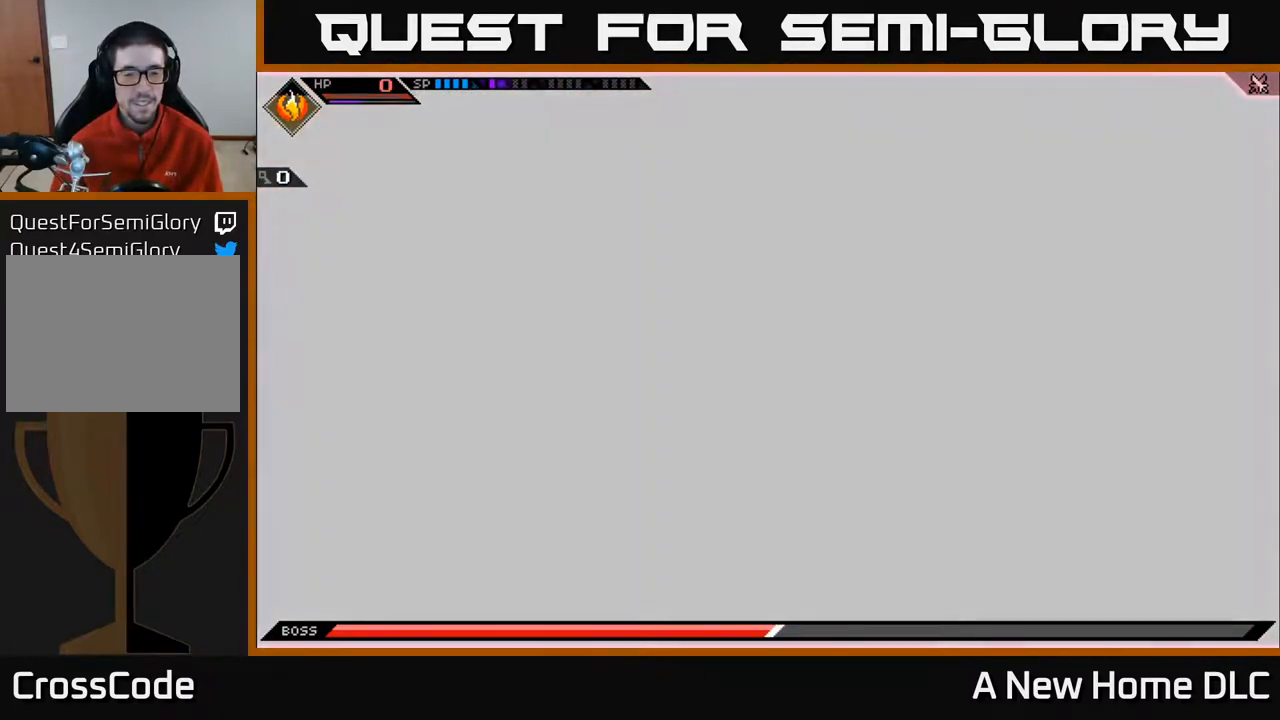
{"buttons": [], "left_stick": "center", "right_stick": "center", "events": [[50, "Y", "down"], [83, "Y", "up"], [200, "Y", "down"], [283, "Y", "up"]]}
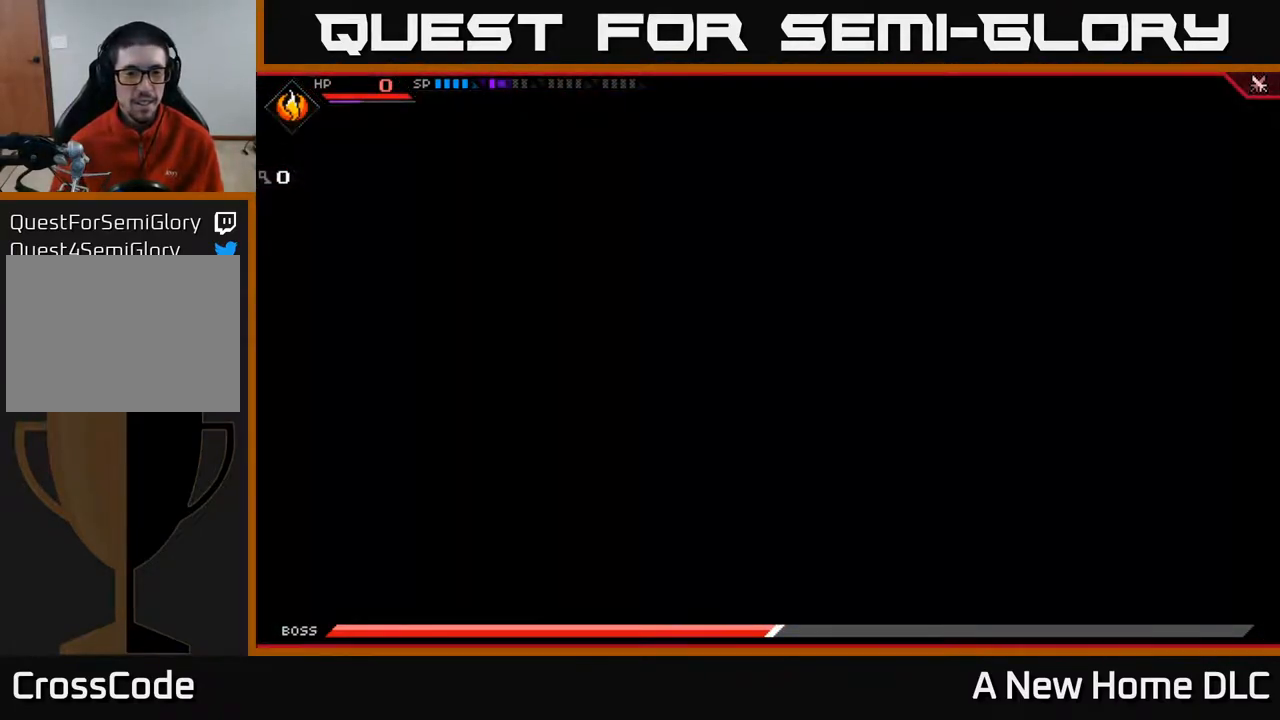
{"buttons": [], "left_stick": "right", "right_stick": "center", "events": [[267, "left_stick", "right"]]}
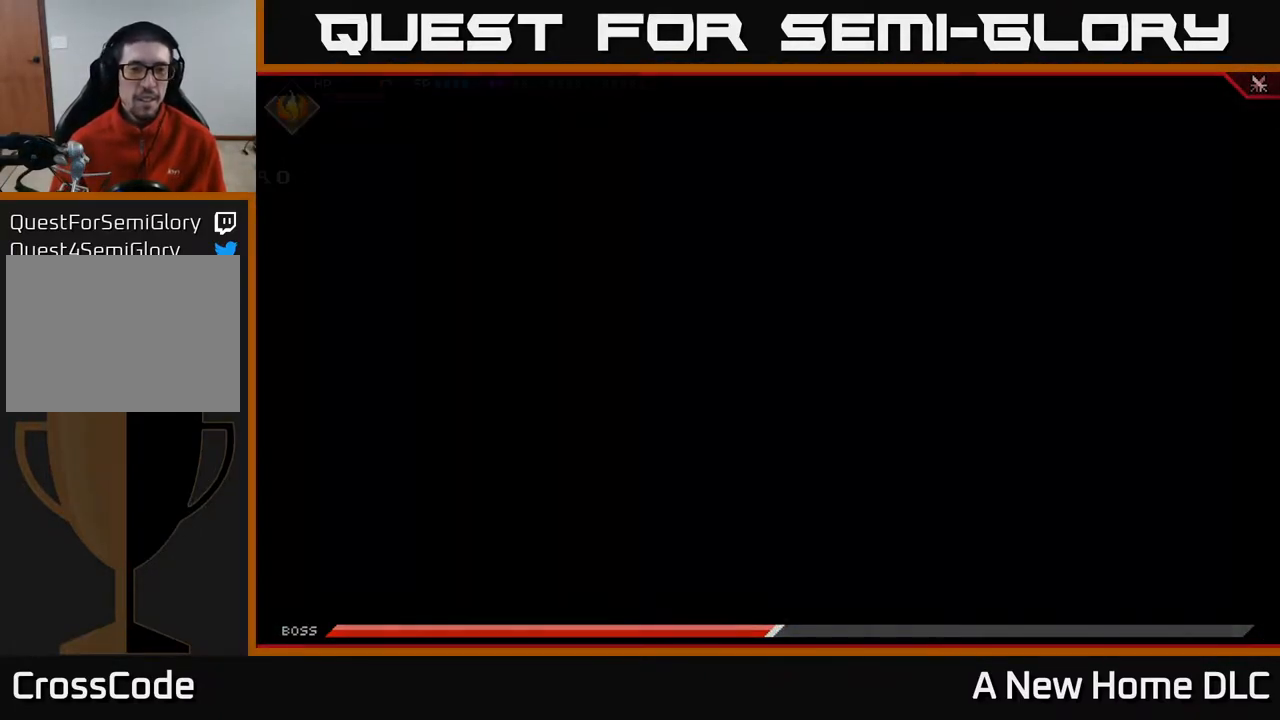
{"buttons": [], "left_stick": "right", "right_stick": "right", "events": [[67, "right_stick", "right"]]}
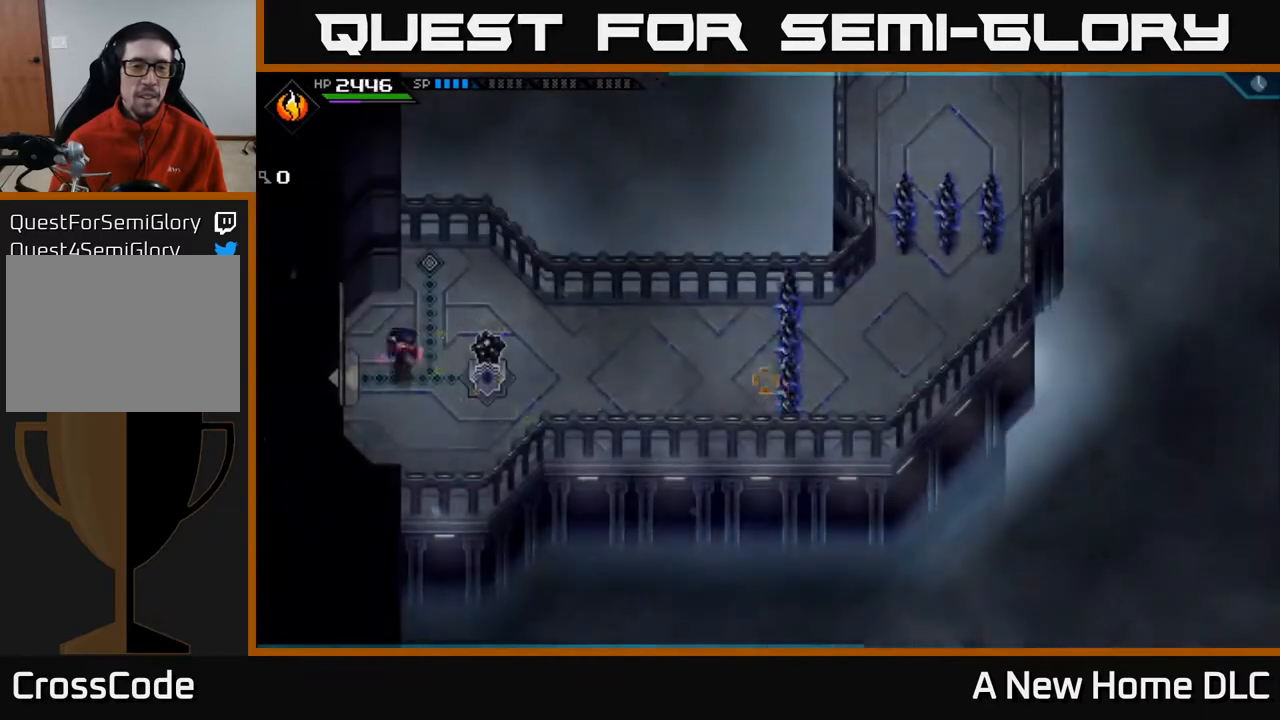
{"buttons": [], "left_stick": "right", "right_stick": "center", "events": [[250, "right_stick", "center"], [367, "X", "down"], [433, "X", "up"]]}
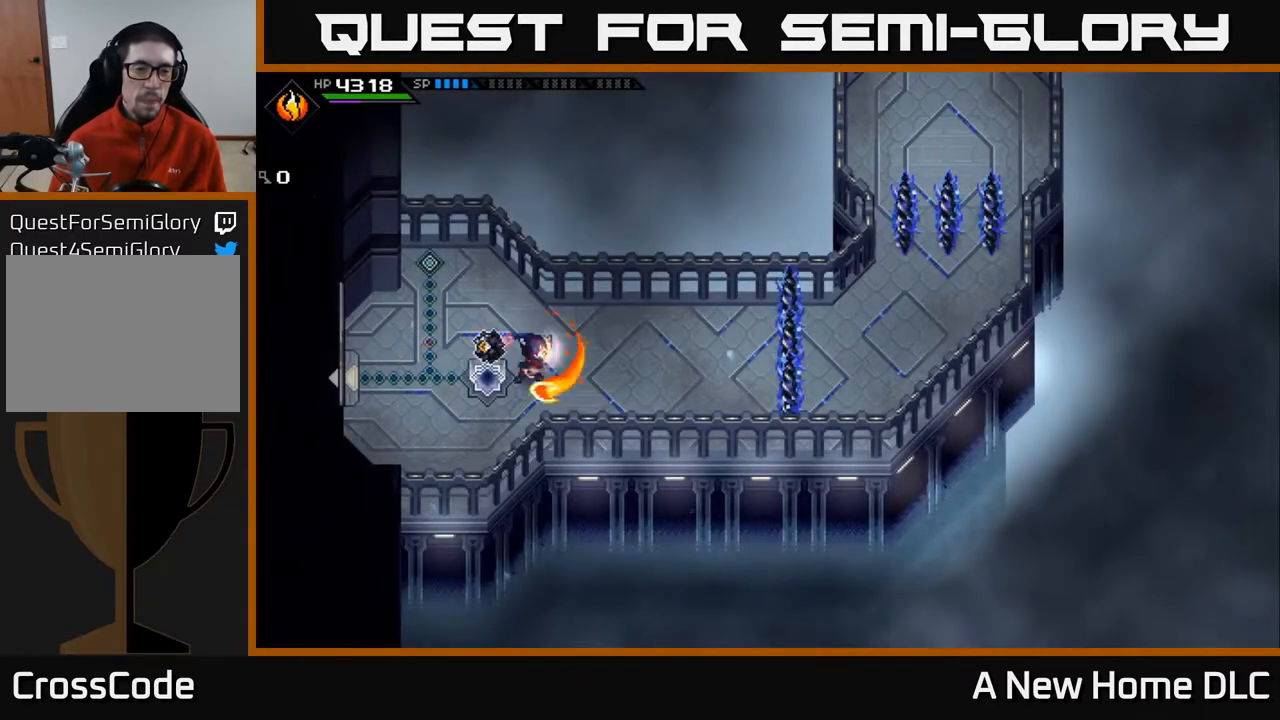
{"buttons": [], "left_stick": "left", "right_stick": "center", "events": [[250, "left_stick", "left"]]}
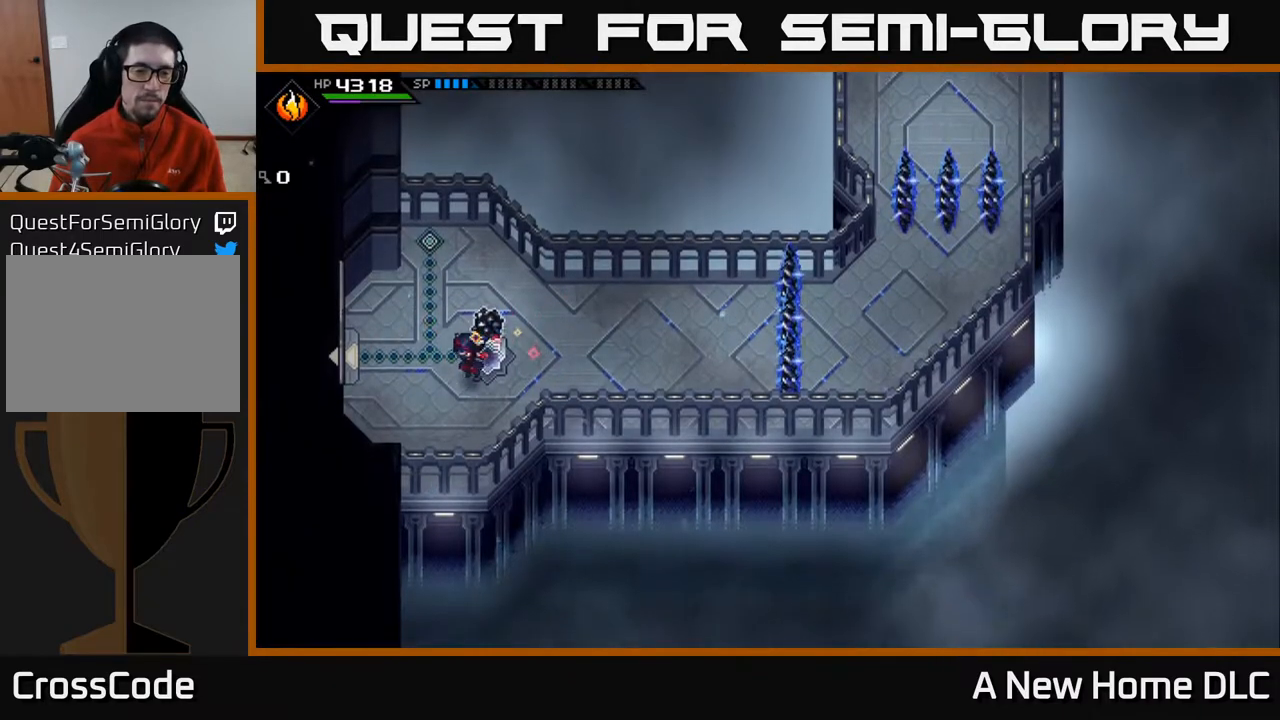
{"buttons": [], "left_stick": "right", "right_stick": "center", "events": [[150, "left_stick", "up-left"], [300, "left_stick", "up-right"], [367, "left_stick", "right"], [383, "X", "down"], [467, "X", "up"]]}
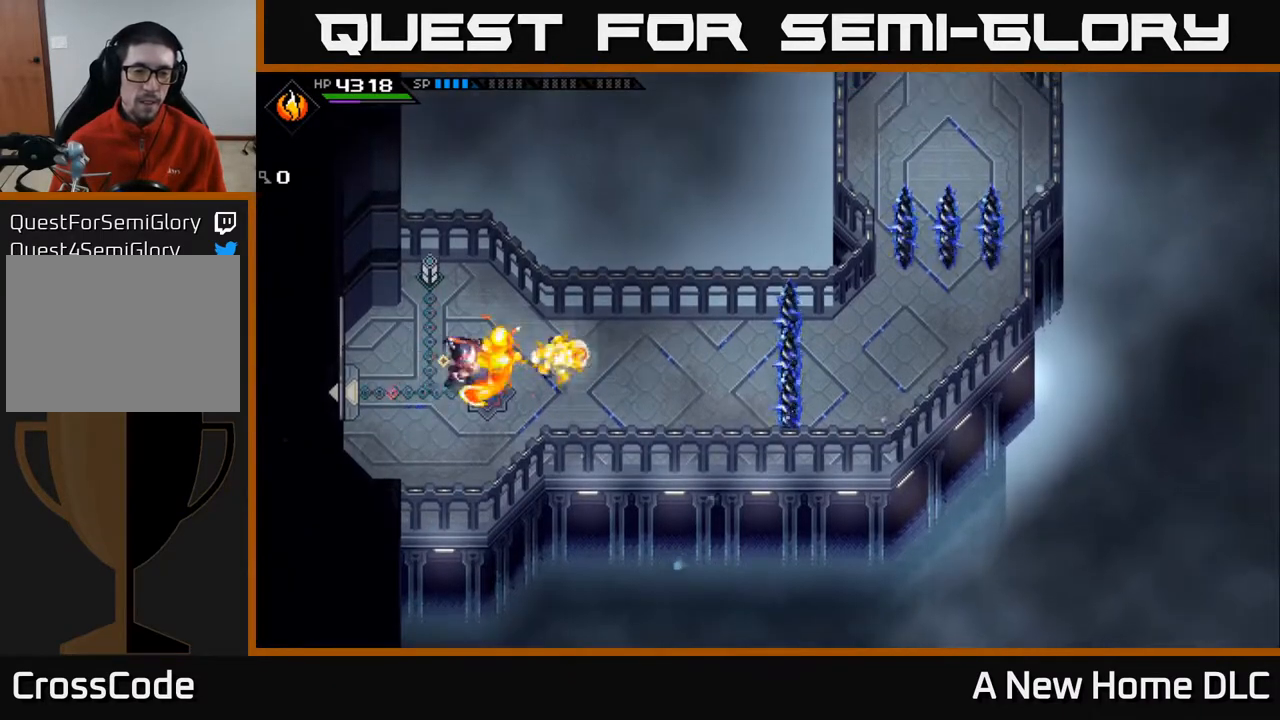
{"buttons": [], "left_stick": "right", "right_stick": "center", "events": []}
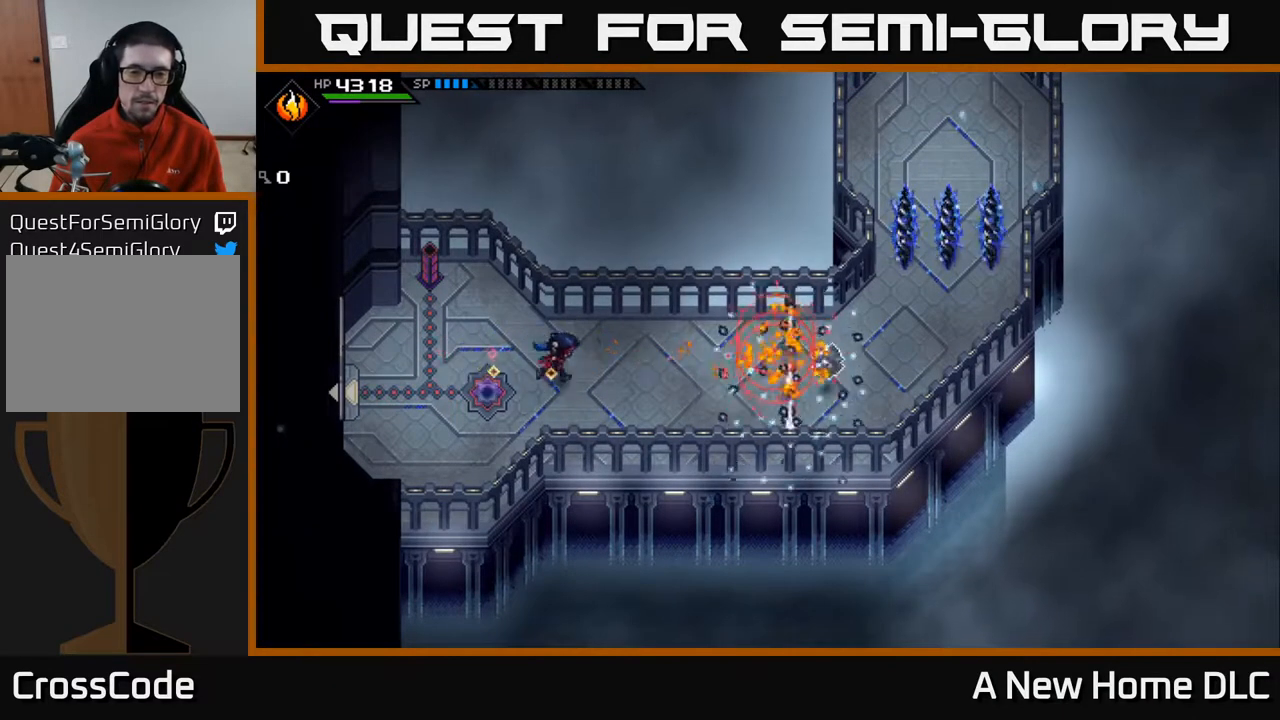
{"buttons": [], "left_stick": "right", "right_stick": "center", "events": []}
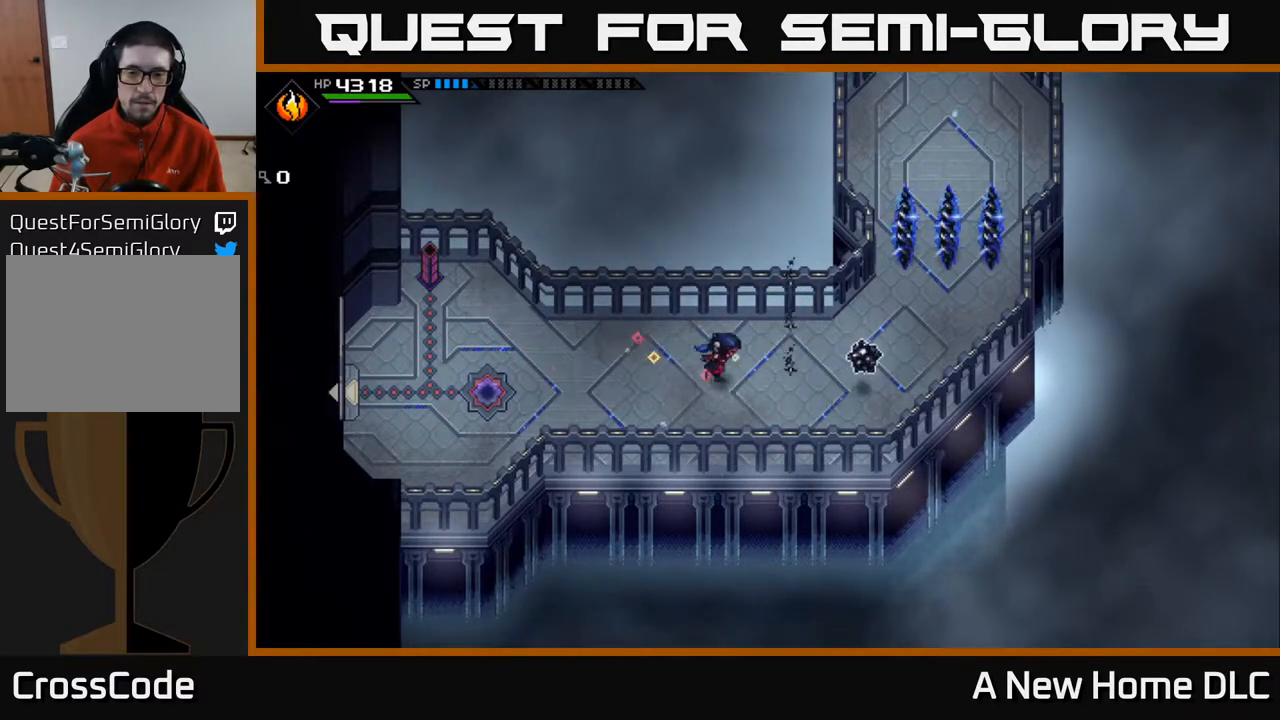
{"buttons": [], "left_stick": "right", "right_stick": "center", "events": [[167, "X", "down"], [217, "X", "up"]]}
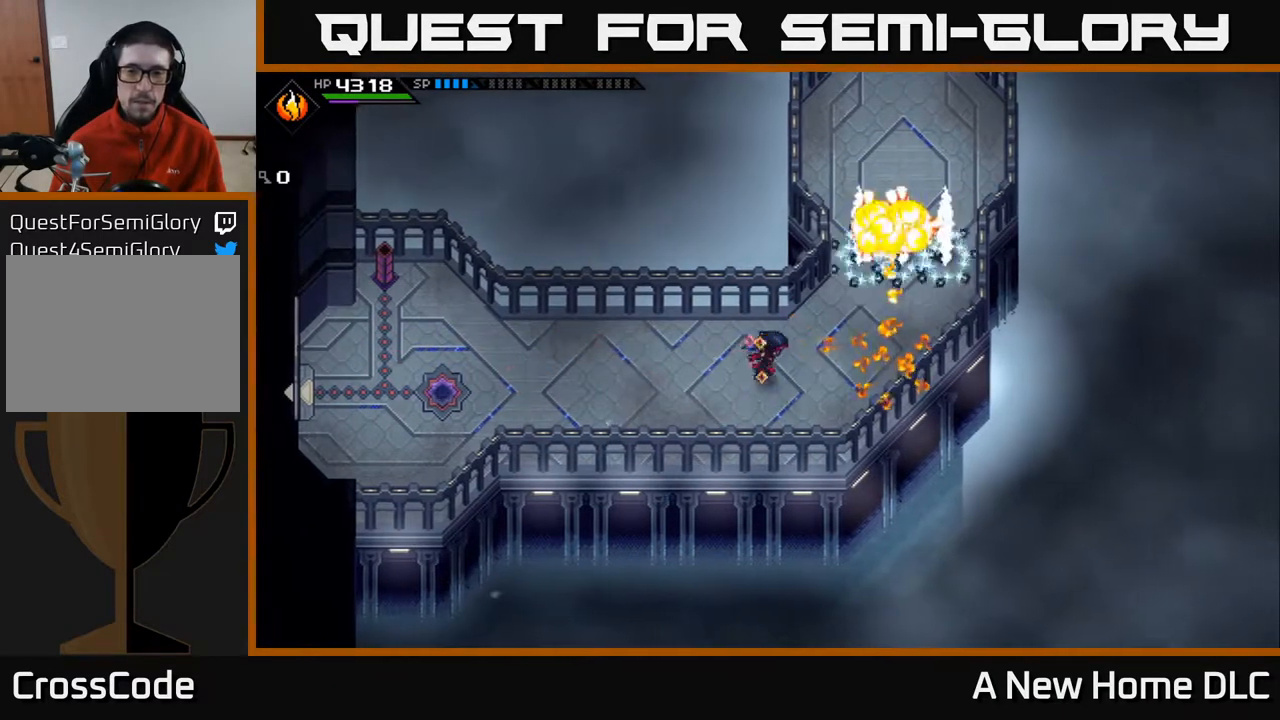
{"buttons": [], "left_stick": "up", "right_stick": "center", "events": [[183, "left_stick", "up-right"], [483, "left_stick", "up"]]}
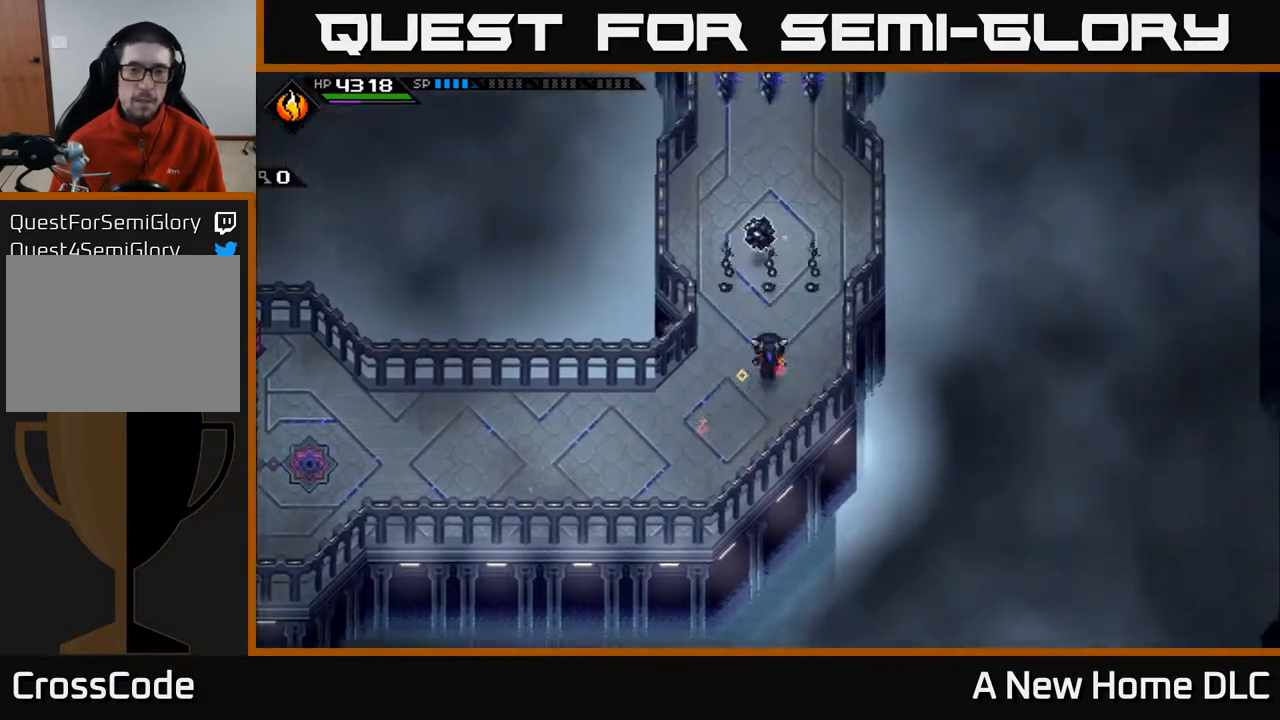
{"buttons": [], "left_stick": "up", "right_stick": "center", "events": [[117, "X", "down"], [217, "X", "up"]]}
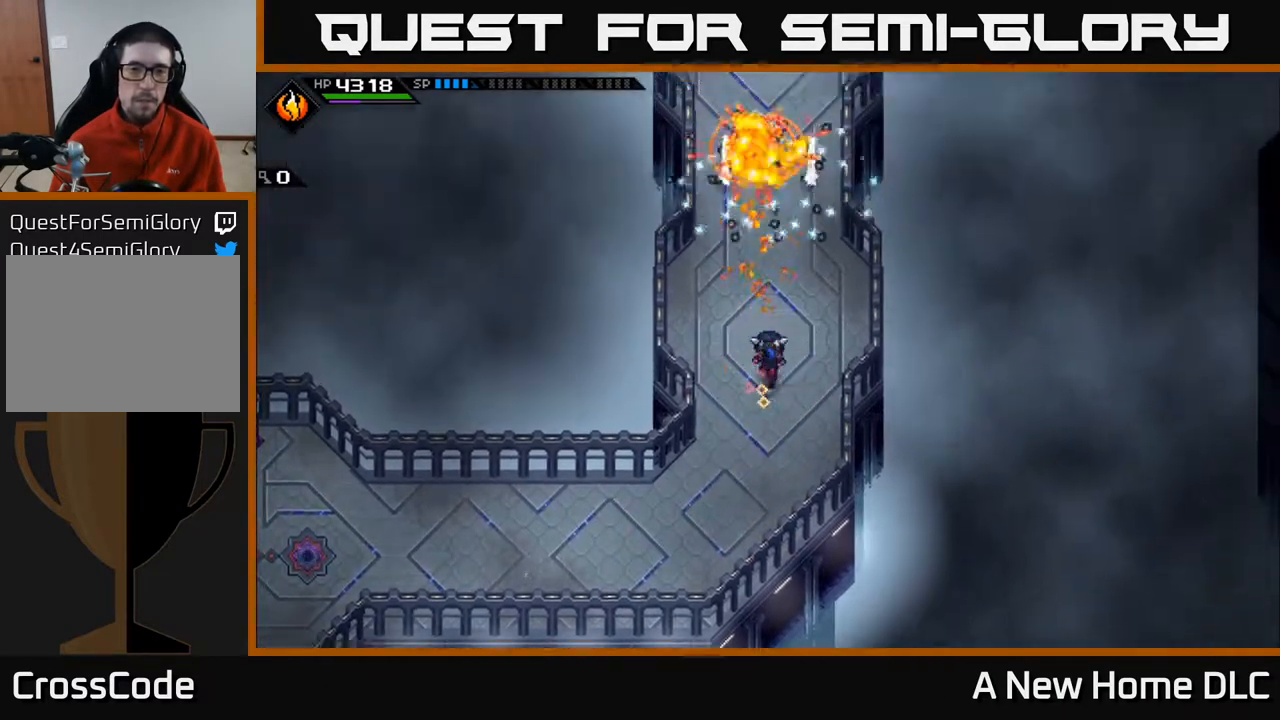
{"buttons": [], "left_stick": "up", "right_stick": "center", "events": []}
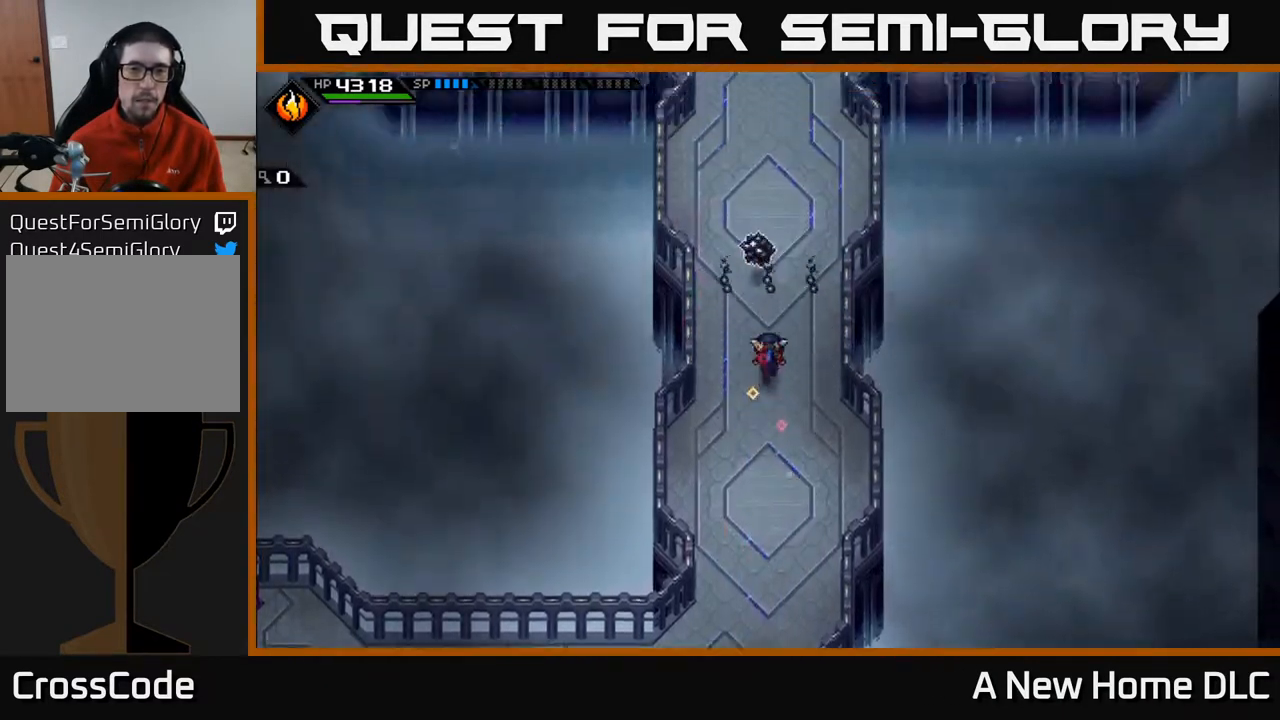
{"buttons": [], "left_stick": "up", "right_stick": "center", "events": [[50, "X", "down"], [133, "X", "up"]]}
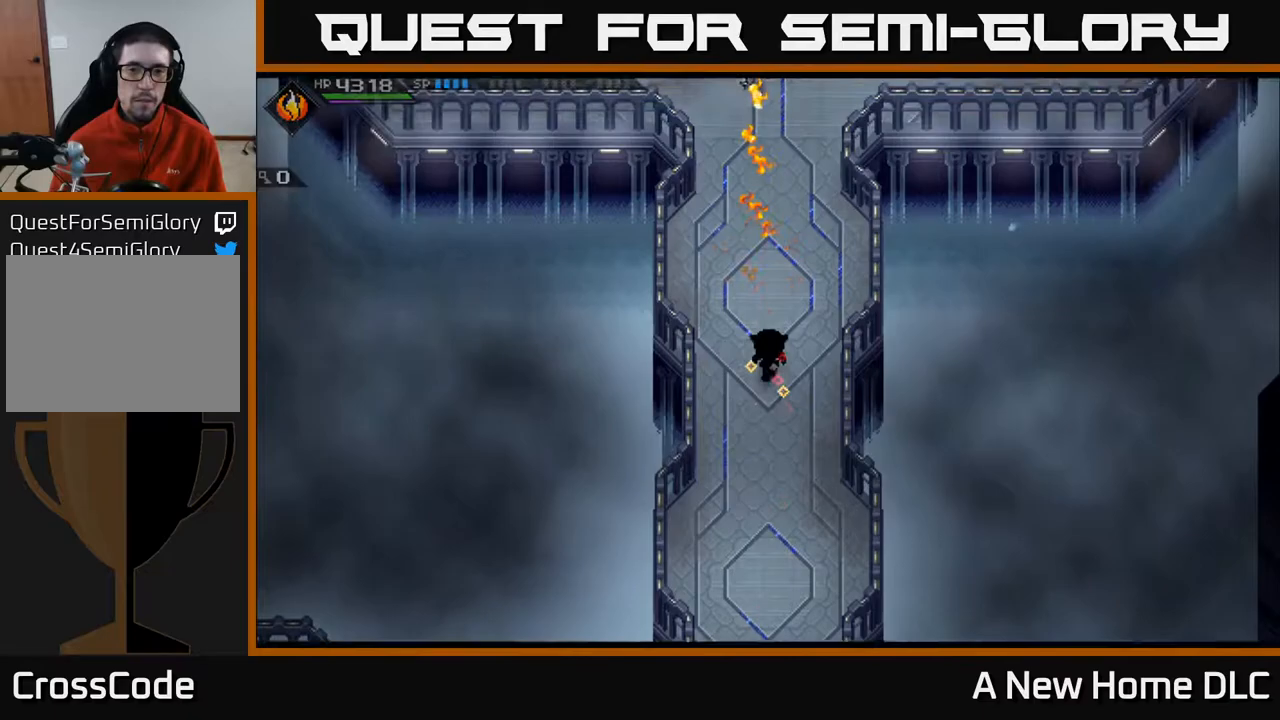
{"buttons": [], "left_stick": "center", "right_stick": "center", "events": [[500, "left_stick", "center"]]}
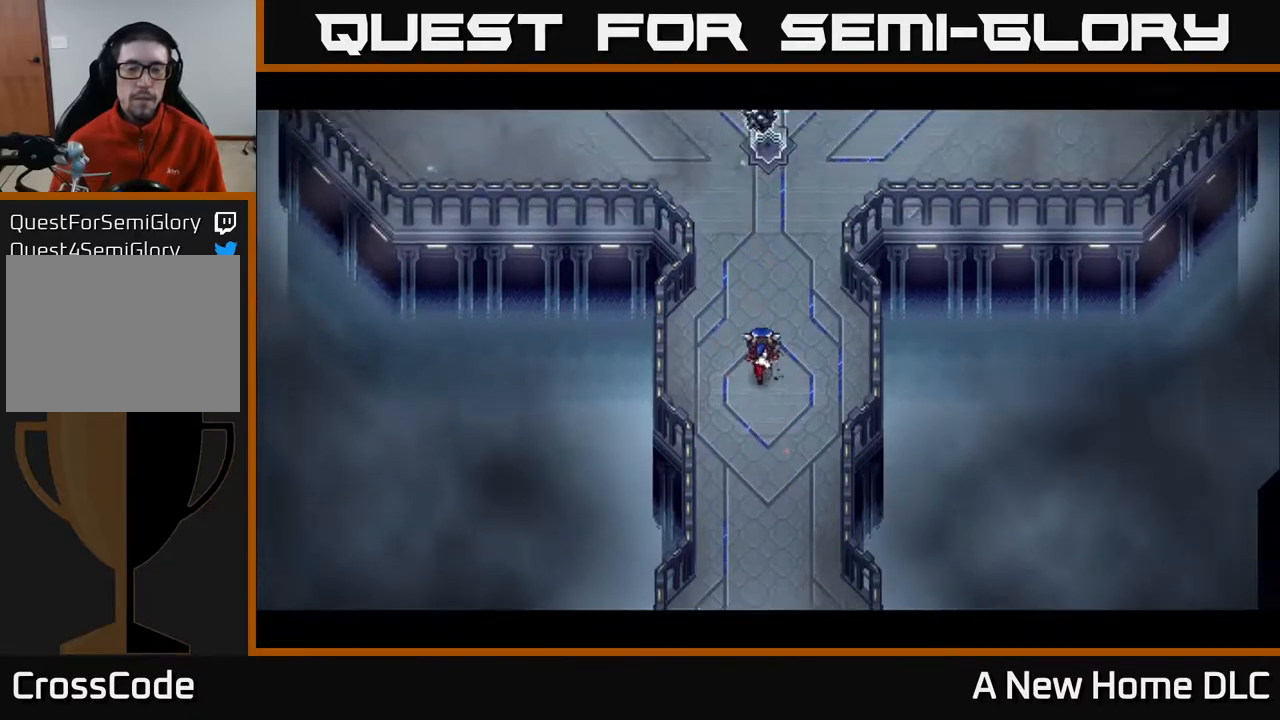
{"buttons": ["A"], "left_stick": "center", "right_stick": "center", "events": [[17, "Y", "down"], [83, "Y", "up"], [167, "Y", "down"], [250, "Y", "up"], [433, "A", "down"]]}
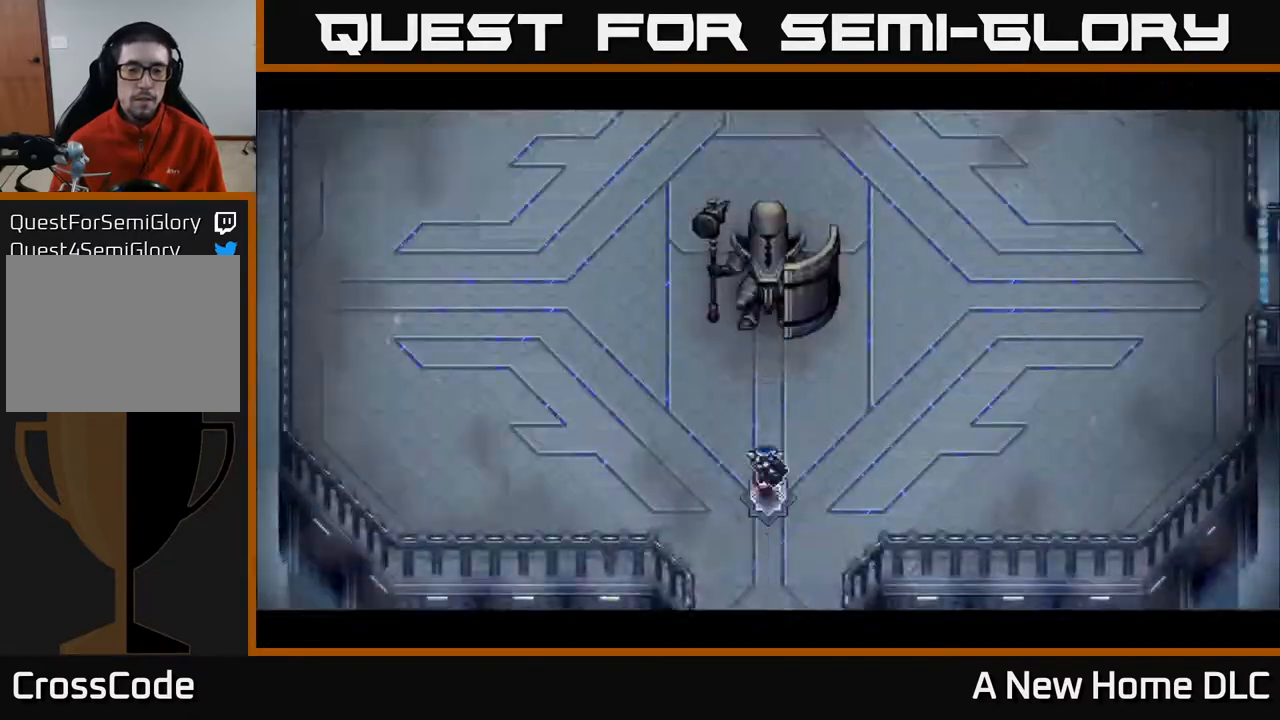
{"buttons": [], "left_stick": "right", "right_stick": "center", "events": [[117, "A", "up"], [283, "left_stick", "up-right"], [333, "left_stick", "right"]]}
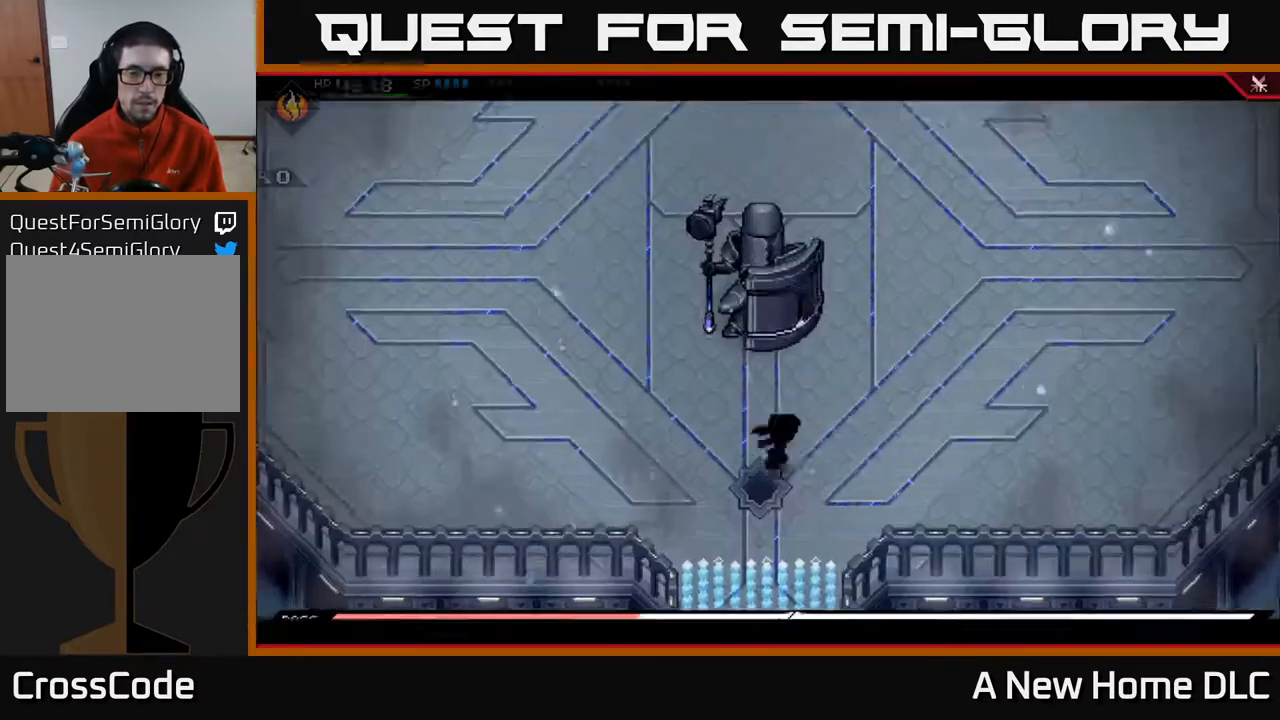
{"buttons": [], "left_stick": "right", "right_stick": "up", "events": [[67, "left_stick", "up-right"], [267, "left_stick", "right"], [267, "right_stick", "up"]]}
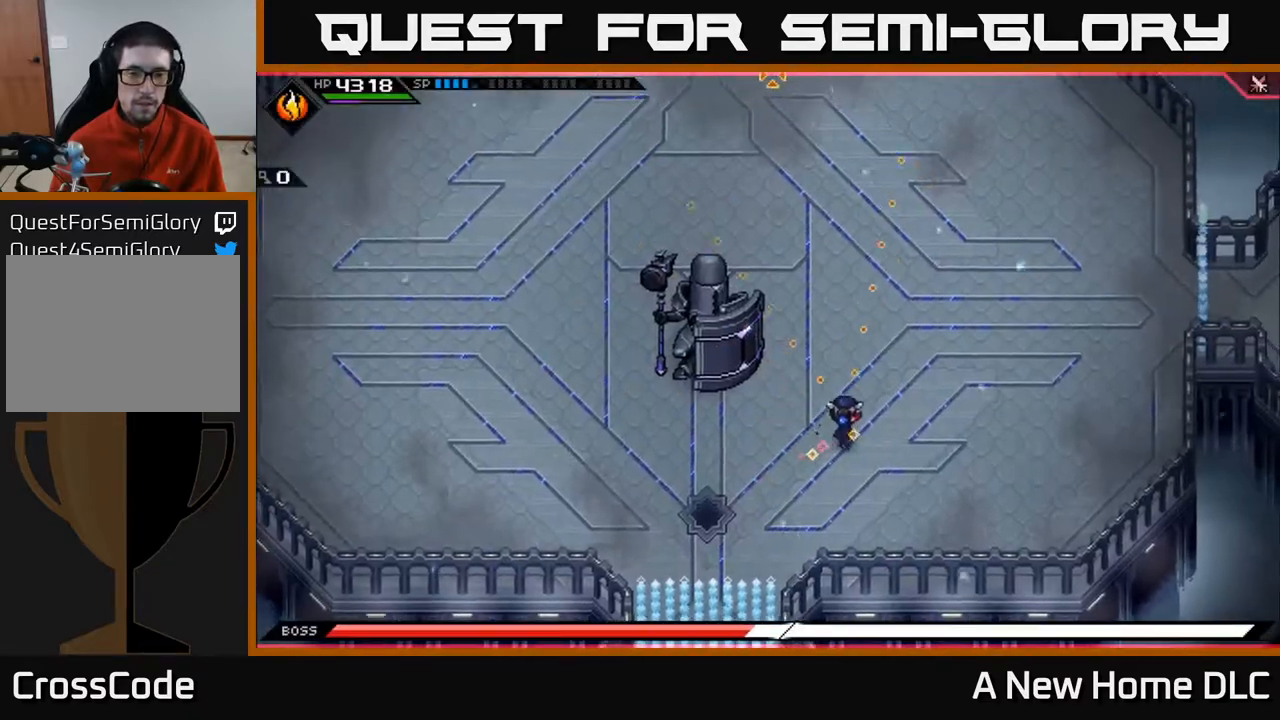
{"buttons": [], "left_stick": "center", "right_stick": "up", "events": [[50, "left_stick", "up"], [150, "left_stick", "left"], [250, "left_stick", "down"], [367, "R1", "down"], [400, "left_stick", "center"], [467, "R1", "up"]]}
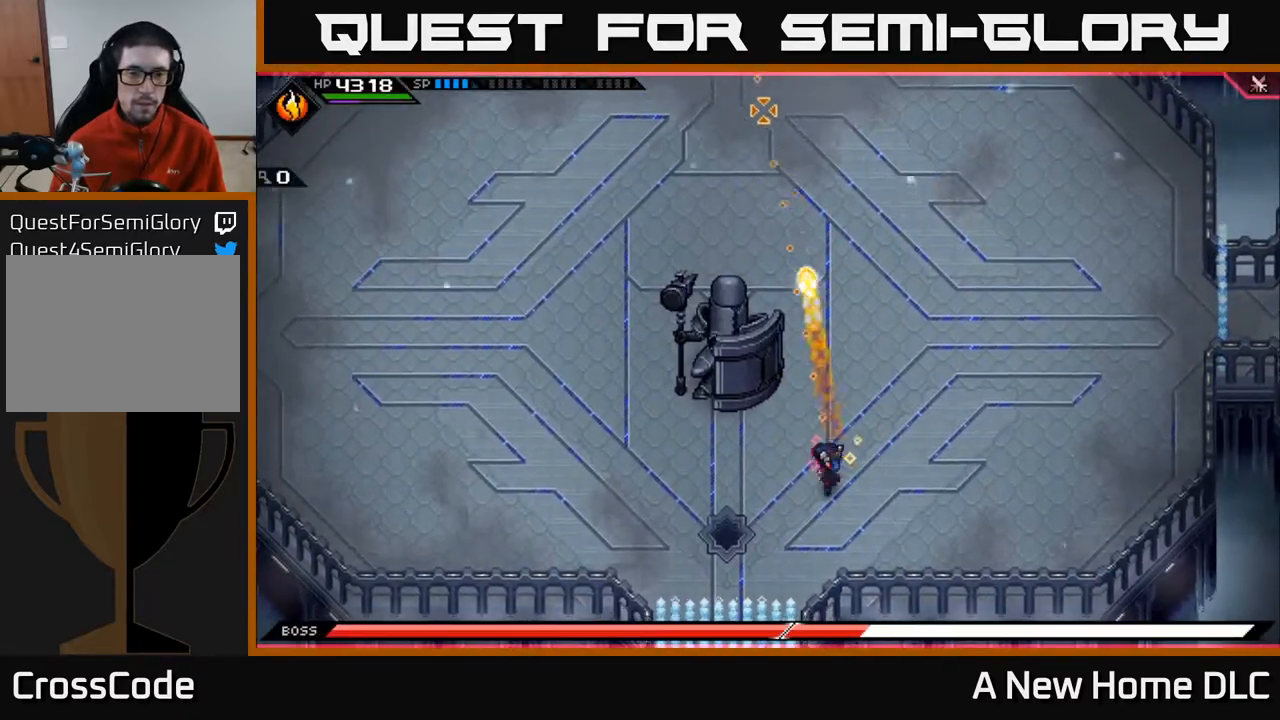
{"buttons": [], "left_stick": "right", "right_stick": "up", "events": [[233, "left_stick", "down-right"], [400, "R1", "down"], [500, "R1", "up"], [500, "left_stick", "right"]]}
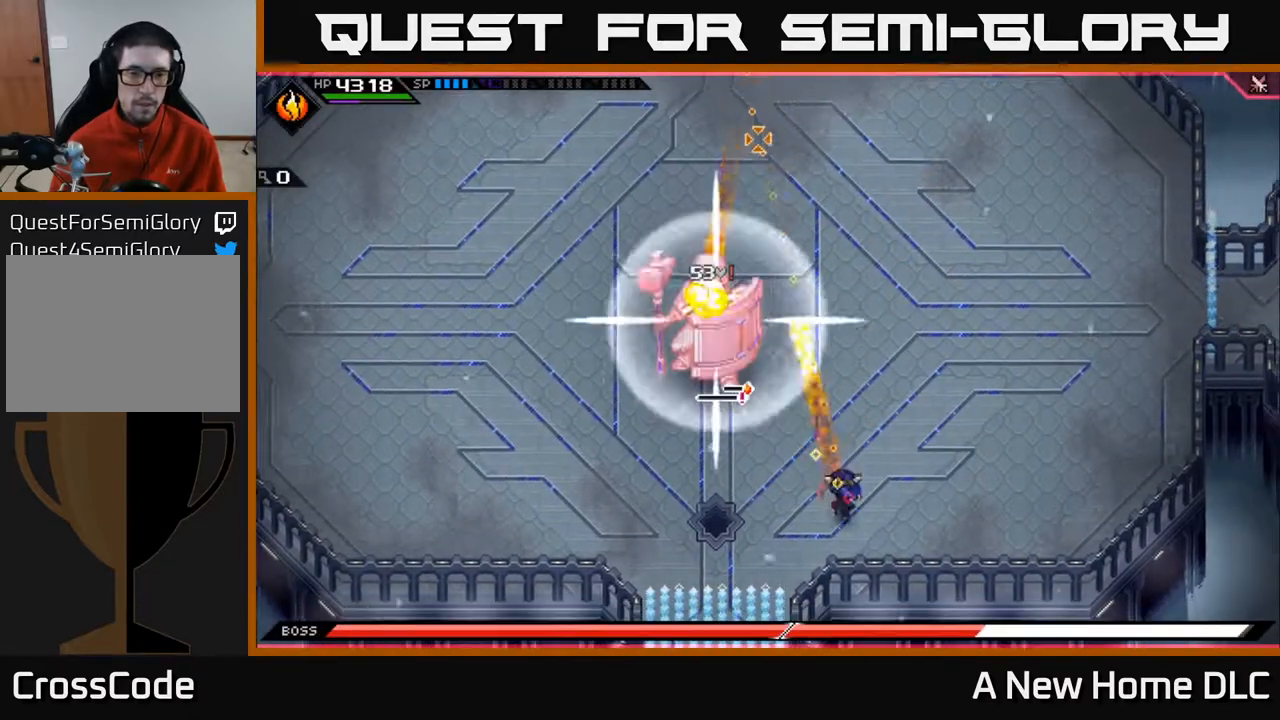
{"buttons": [], "left_stick": "up-right", "right_stick": "center", "events": [[283, "right_stick", "center"], [317, "left_stick", "up-right"]]}
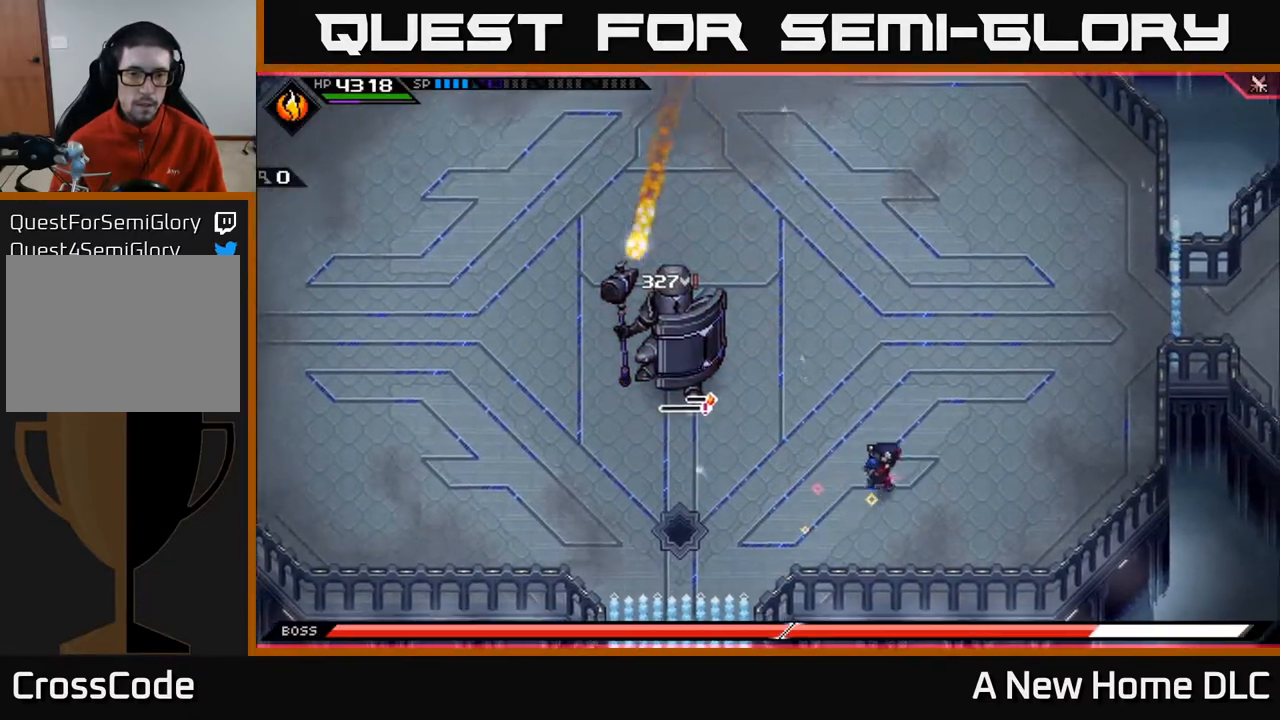
{"buttons": ["L1"], "left_stick": "up-left", "right_stick": "center", "events": [[67, "L1", "down"], [117, "left_stick", "up"], [350, "L1", "up"], [400, "L1", "down"], [417, "left_stick", "up-left"]]}
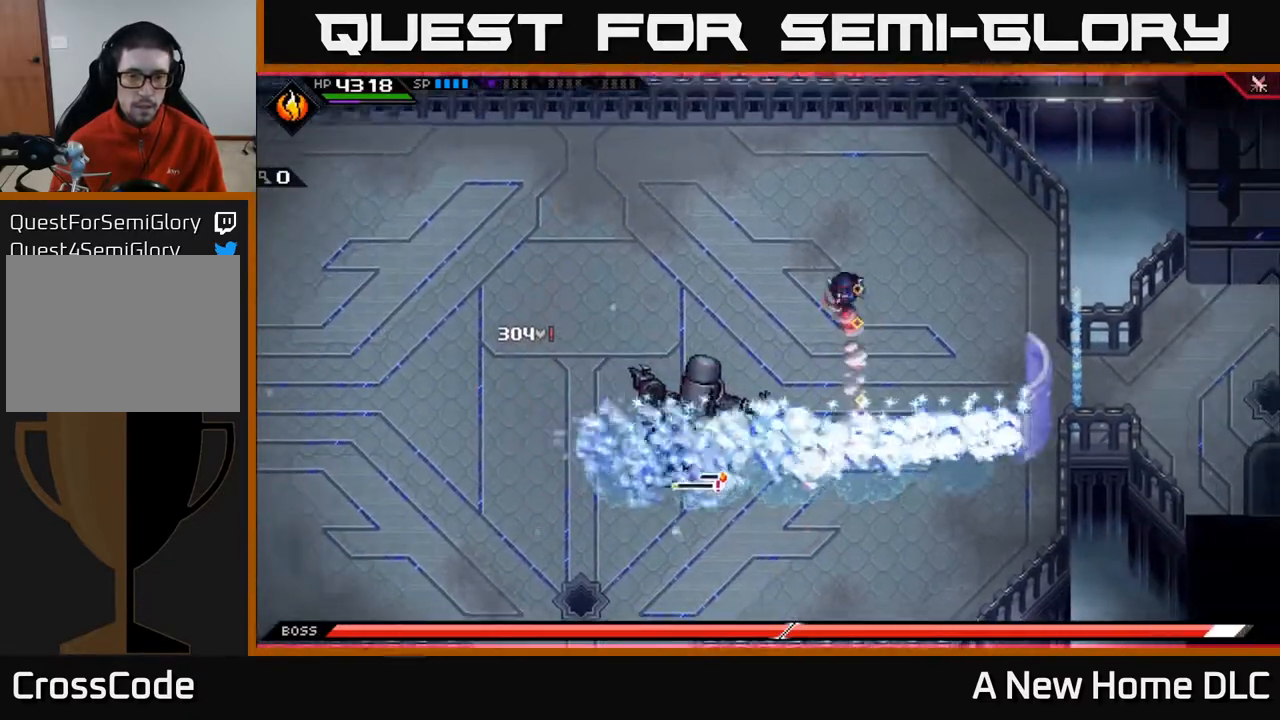
{"buttons": ["L1"], "left_stick": "down-left", "right_stick": "center", "events": [[33, "L1", "up"], [133, "left_stick", "left"], [283, "left_stick", "down-left"], [467, "L1", "down"]]}
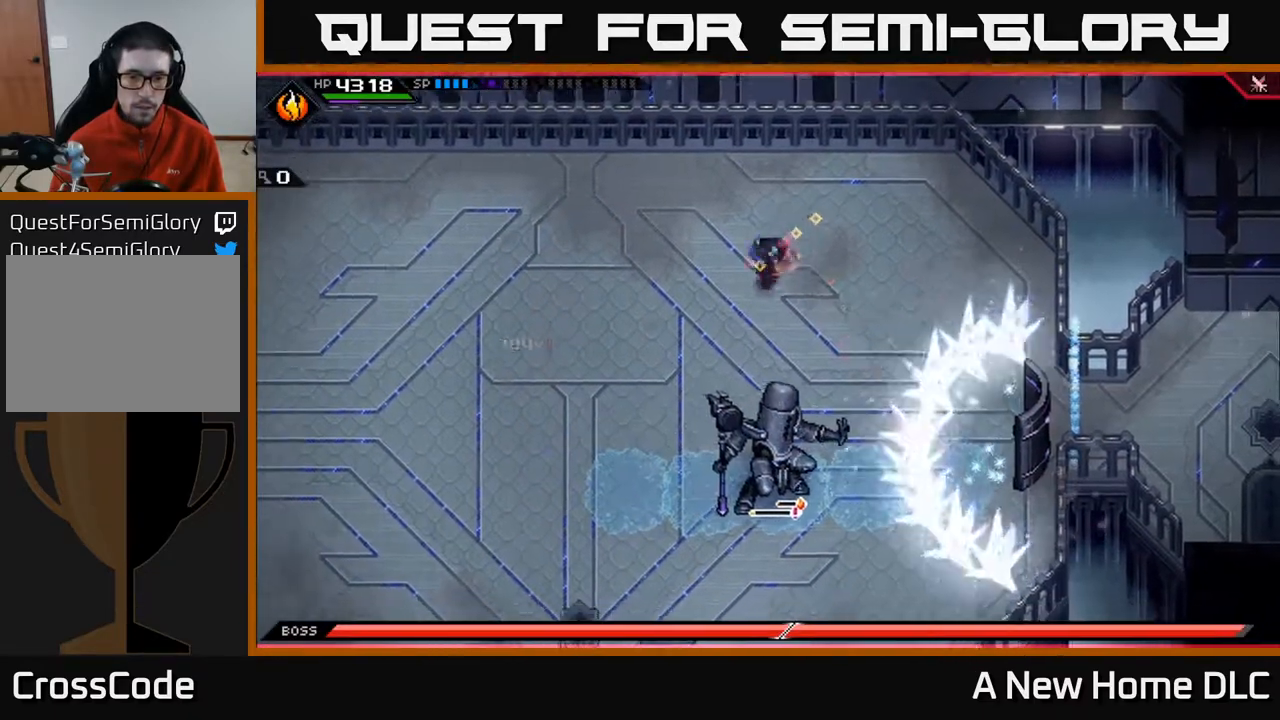
{"buttons": [], "left_stick": "down", "right_stick": "center", "events": [[67, "left_stick", "down"], [83, "L1", "up"], [167, "L1", "down"], [200, "X", "down"], [250, "L1", "up"], [300, "X", "up"], [300, "left_stick", "down-right"], [400, "X", "down"], [483, "X", "up"], [483, "left_stick", "down"]]}
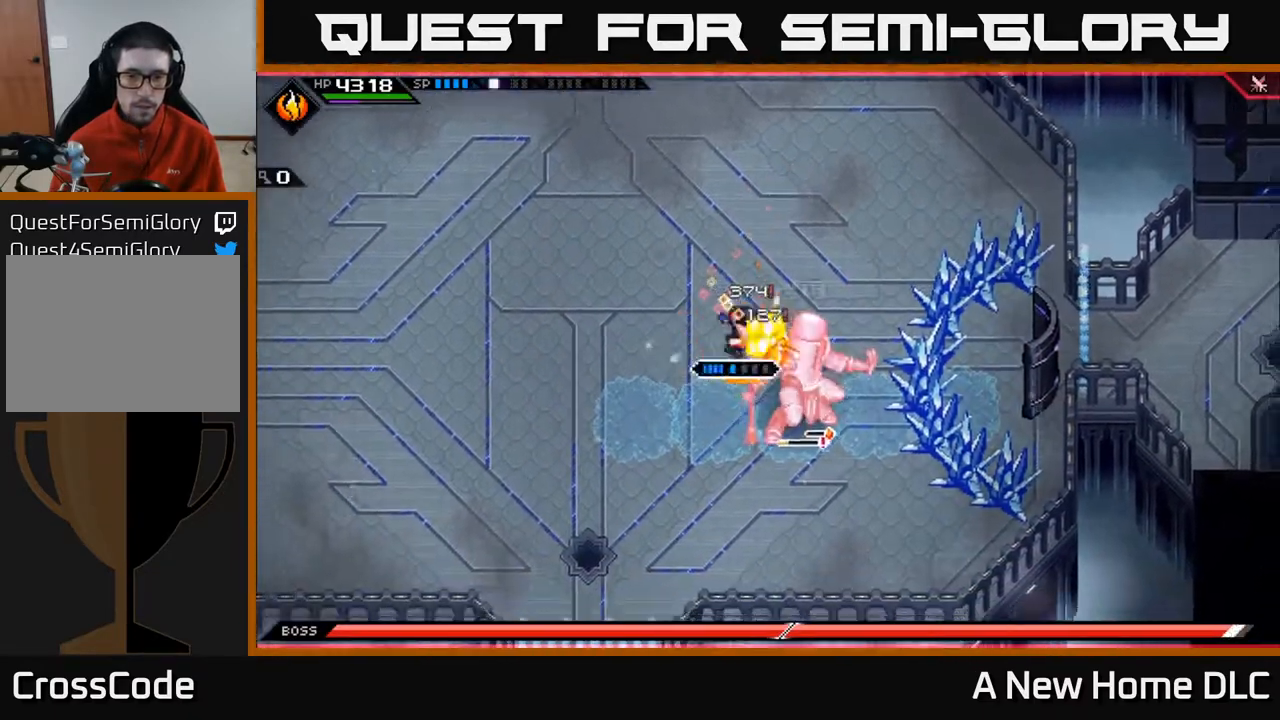
{"buttons": [], "left_stick": "left", "right_stick": "center", "events": [[50, "X", "down"], [150, "X", "up"], [167, "left_stick", "left"], [200, "L1", "down"], [300, "L1", "up"], [367, "L1", "down"], [483, "L1", "up"]]}
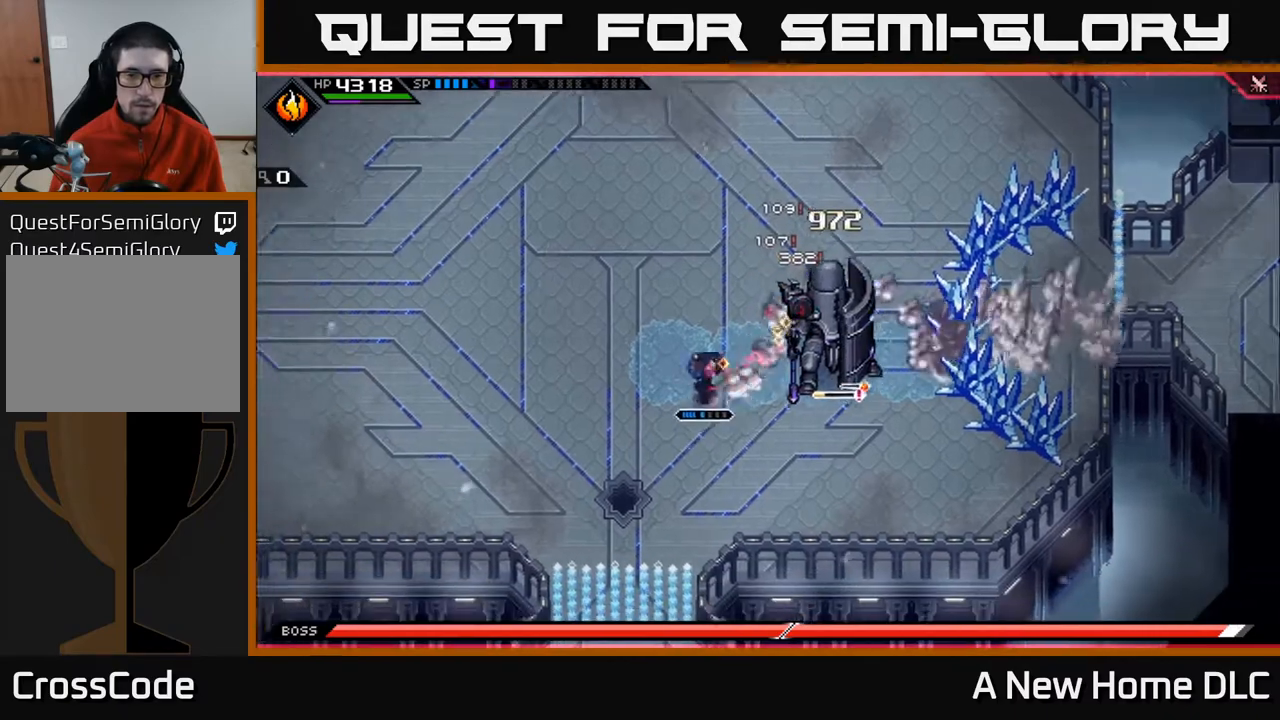
{"buttons": [], "left_stick": "up-left", "right_stick": "center", "events": [[433, "left_stick", "up-left"]]}